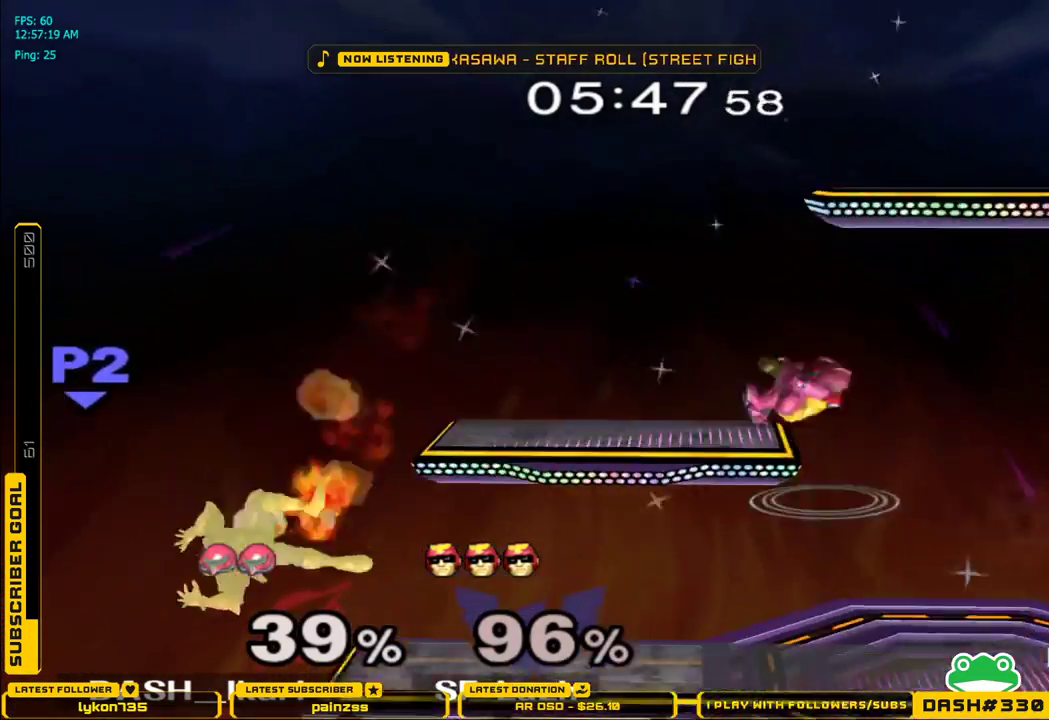
Gameplay with a controller (Nintendo layout); each line is a JSON object with the inputs held at the frame after it. "events" lists button and stick changes between this image and that frame as [ms after this image, input, new state], when the widget could be followed in between. Not read: L3 R3.
{"buttons": ["A"], "left_stick": "up", "right_stick": "center", "events": [[67, "L1", "down"], [133, "X", "up"], [167, "L1", "up"], [200, "left_stick", "up"], [317, "A", "down"], [367, "A", "up"], [383, "A", "down"], [433, "A", "up"], [467, "A", "down"]]}
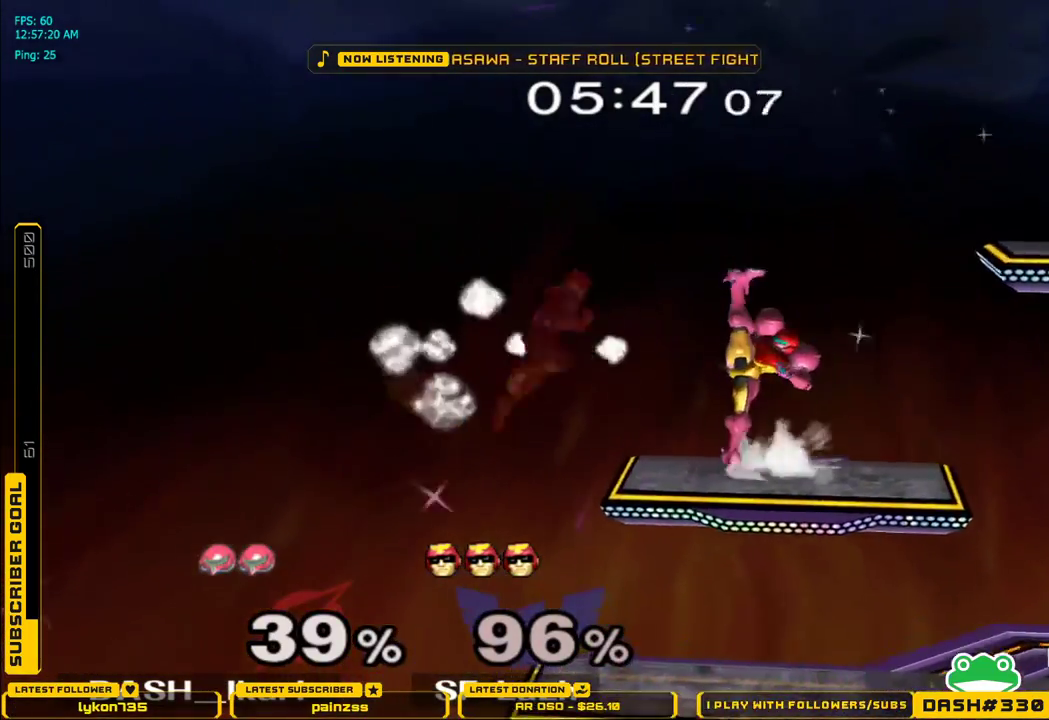
{"buttons": [], "left_stick": "down", "right_stick": "center", "events": [[133, "left_stick", "down-left"], [167, "L1", "down"], [183, "A", "up"], [283, "L1", "up"], [317, "left_stick", "center"], [483, "left_stick", "down"]]}
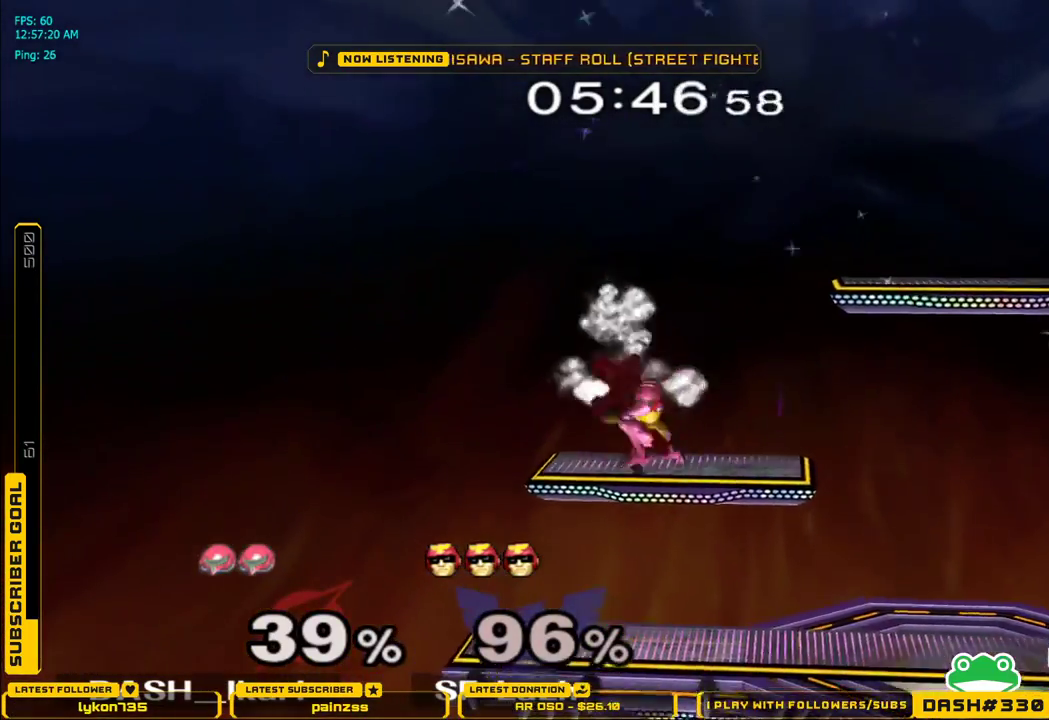
{"buttons": ["L1"], "left_stick": "down", "right_stick": "center", "events": [[67, "A", "down"], [67, "left_stick", "center"], [167, "A", "up"], [383, "left_stick", "down"], [417, "L1", "down"]]}
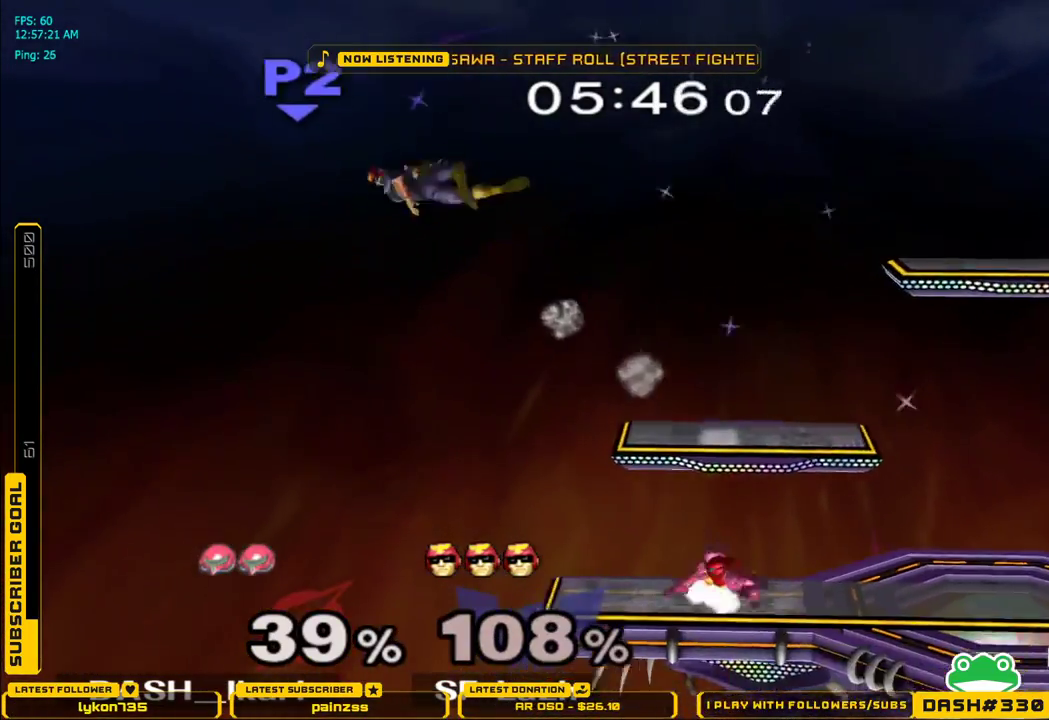
{"buttons": [], "left_stick": "left", "right_stick": "center", "events": [[17, "L1", "up"], [17, "left_stick", "center"], [133, "left_stick", "left"], [233, "X", "down"], [483, "X", "up"]]}
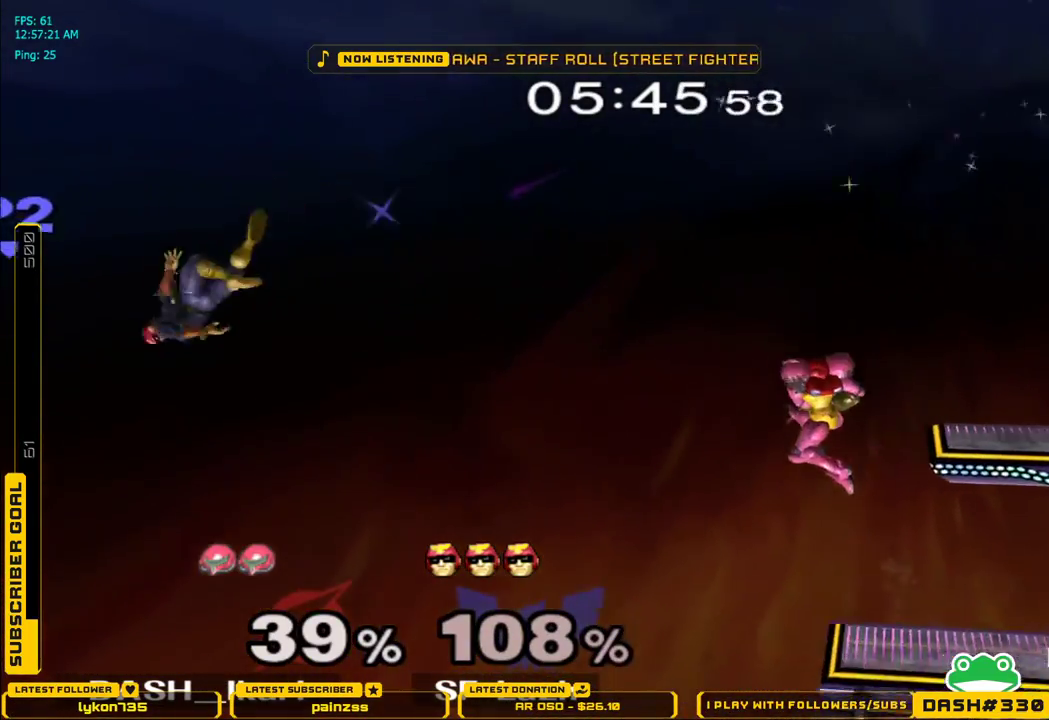
{"buttons": [], "left_stick": "down", "right_stick": "center", "events": [[133, "left_stick", "down"], [217, "B", "down"], [283, "B", "up"], [333, "B", "down"], [400, "B", "up"], [450, "B", "down"], [500, "B", "up"]]}
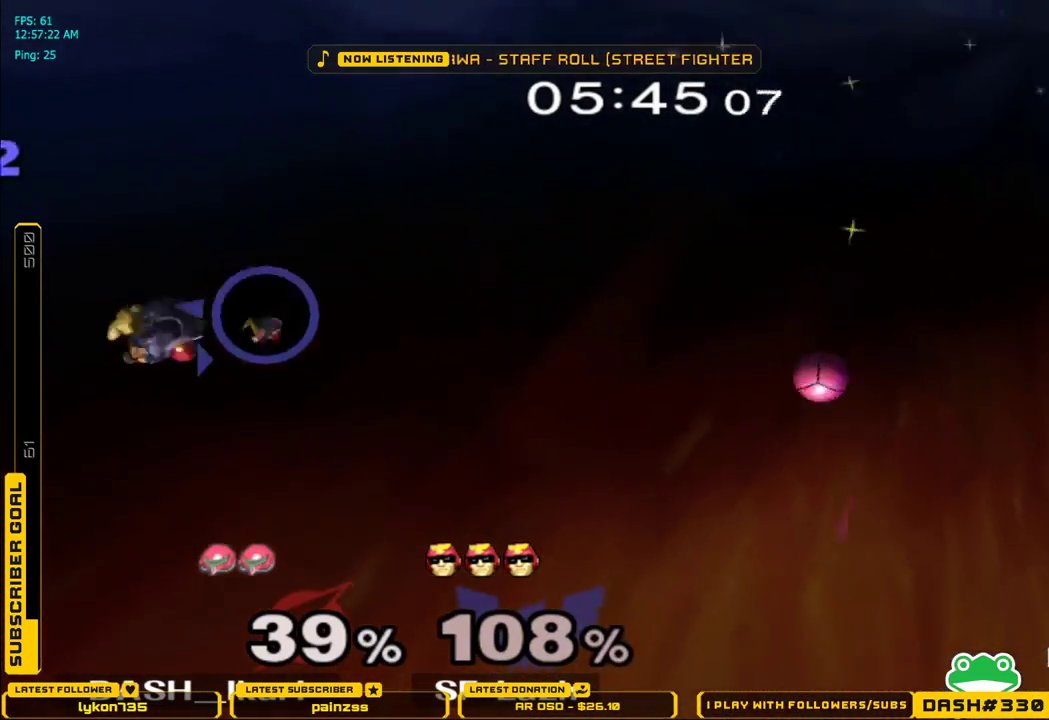
{"buttons": [], "left_stick": "down", "right_stick": "center", "events": [[50, "B", "down"], [117, "B", "up"], [167, "B", "down"], [200, "B", "up"], [267, "B", "down"], [317, "B", "up"], [367, "B", "down"], [383, "B", "up"], [450, "B", "down"], [500, "B", "up"]]}
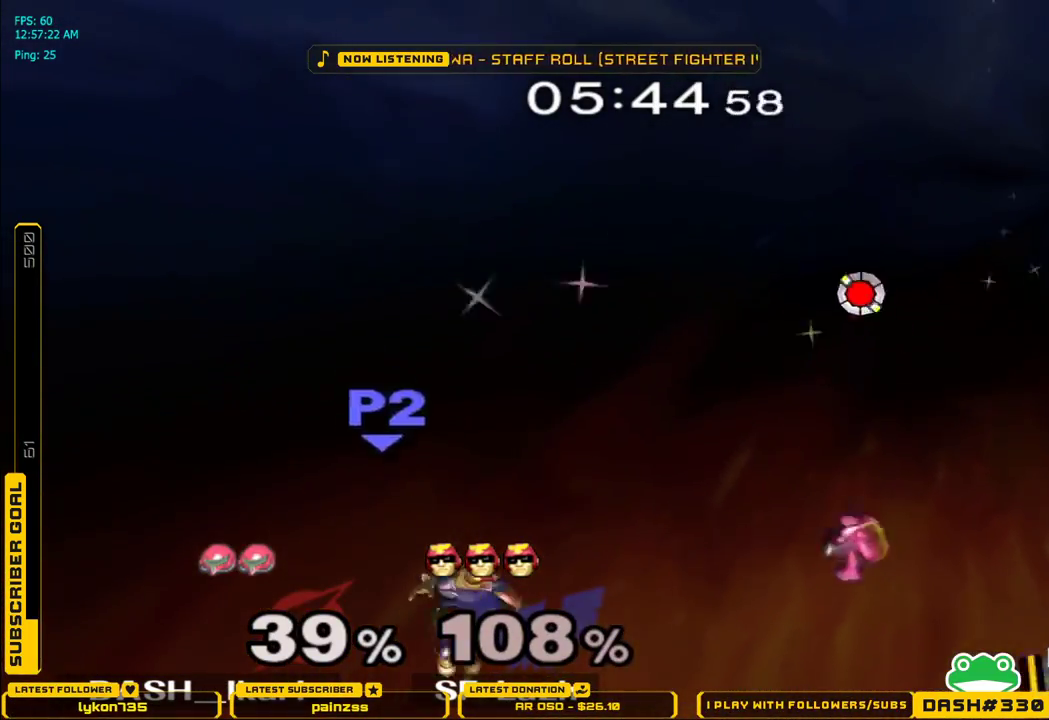
{"buttons": [], "left_stick": "center", "right_stick": "center", "events": [[33, "B", "down"], [67, "B", "up"], [133, "B", "down"], [300, "B", "up"], [333, "left_stick", "center"]]}
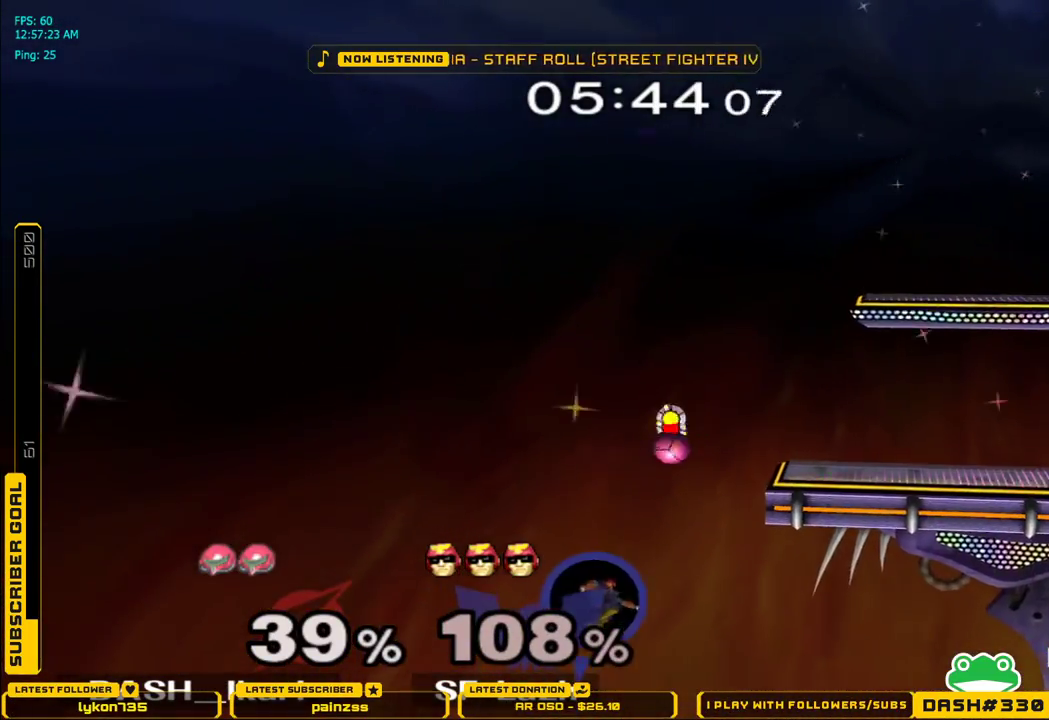
{"buttons": [], "left_stick": "right", "right_stick": "down", "events": [[267, "left_stick", "right"], [367, "right_stick", "down"]]}
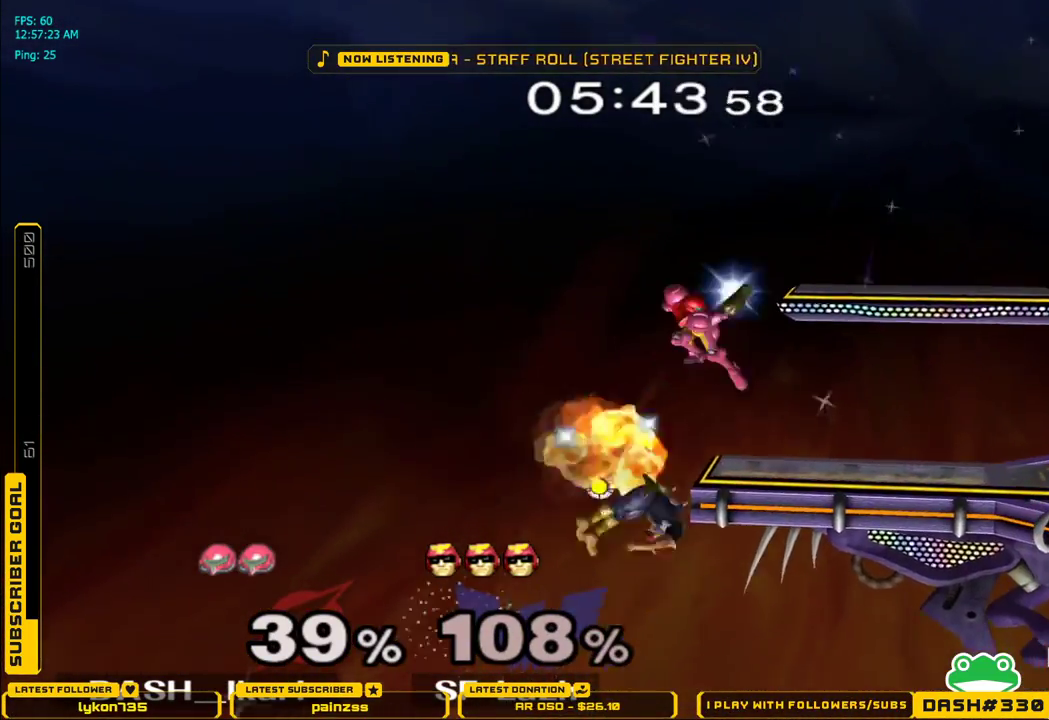
{"buttons": [], "left_stick": "up", "right_stick": "center", "events": [[250, "L1", "down"], [250, "left_stick", "down"], [250, "right_stick", "center"], [350, "L1", "up"], [383, "left_stick", "up"]]}
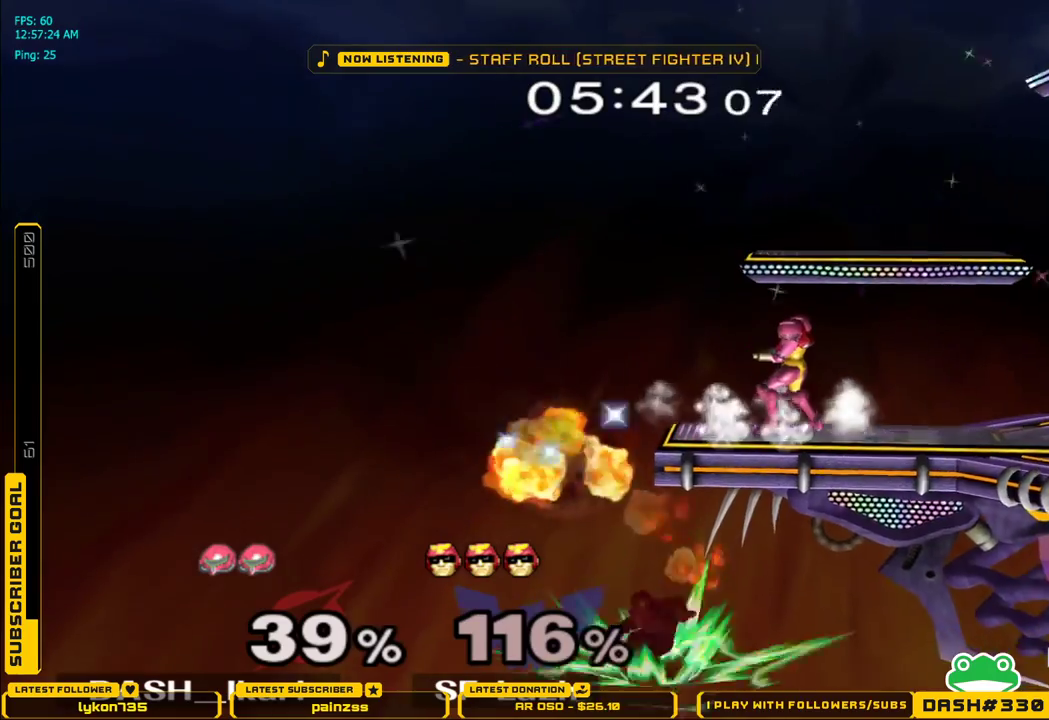
{"buttons": [], "left_stick": "up", "right_stick": "center", "events": [[333, "A", "down"], [350, "A", "up"]]}
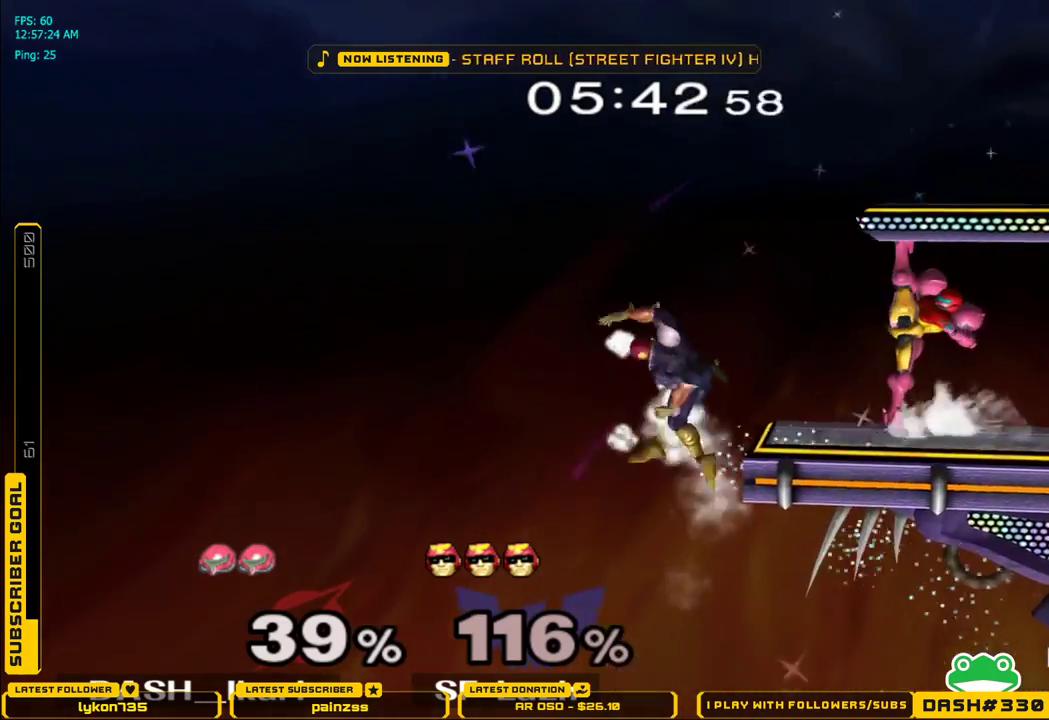
{"buttons": [], "left_stick": "center", "right_stick": "center", "events": [[117, "left_stick", "down"], [133, "L1", "down"], [250, "L1", "up"], [267, "left_stick", "center"]]}
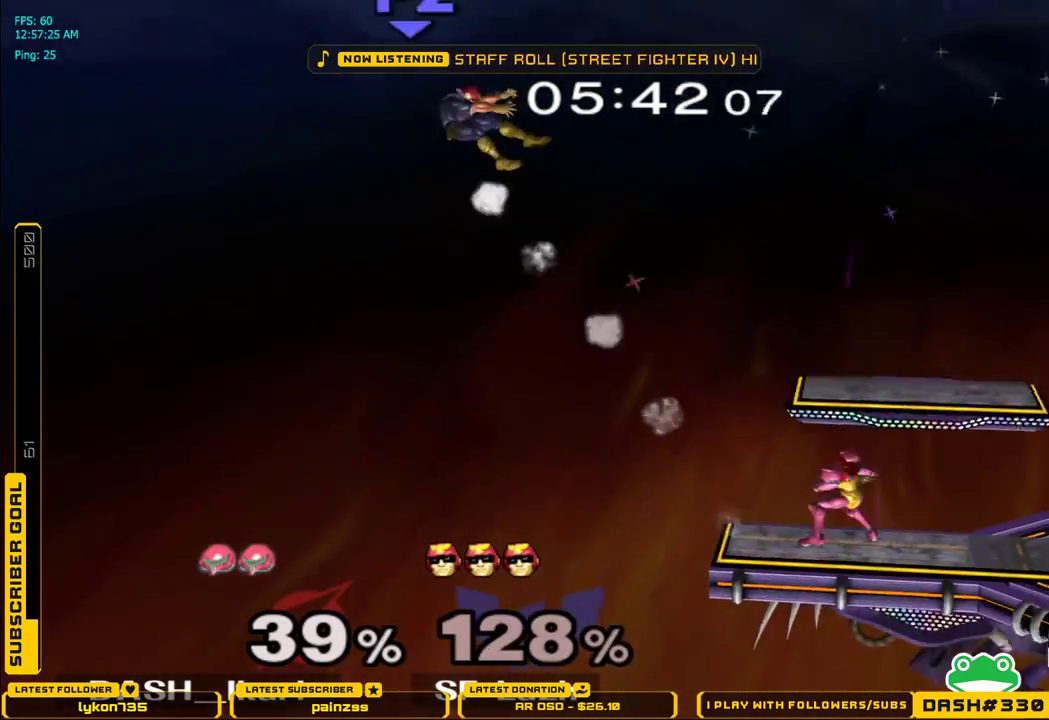
{"buttons": [], "left_stick": "center", "right_stick": "center", "events": [[83, "B", "down"], [183, "B", "up"]]}
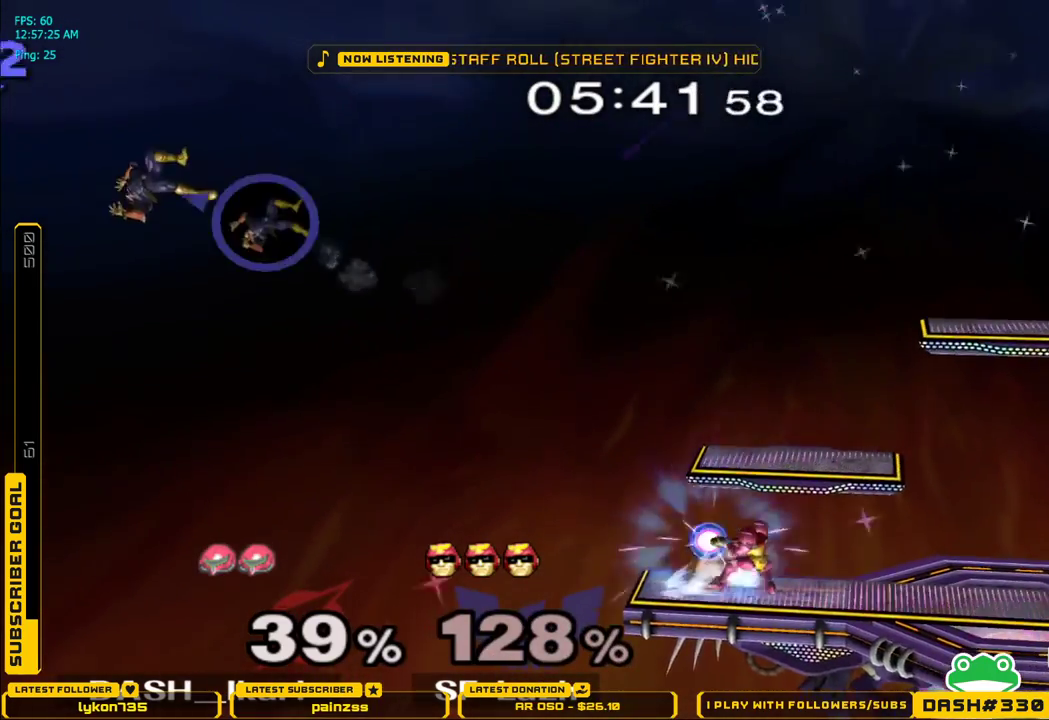
{"buttons": [], "left_stick": "center", "right_stick": "center", "events": []}
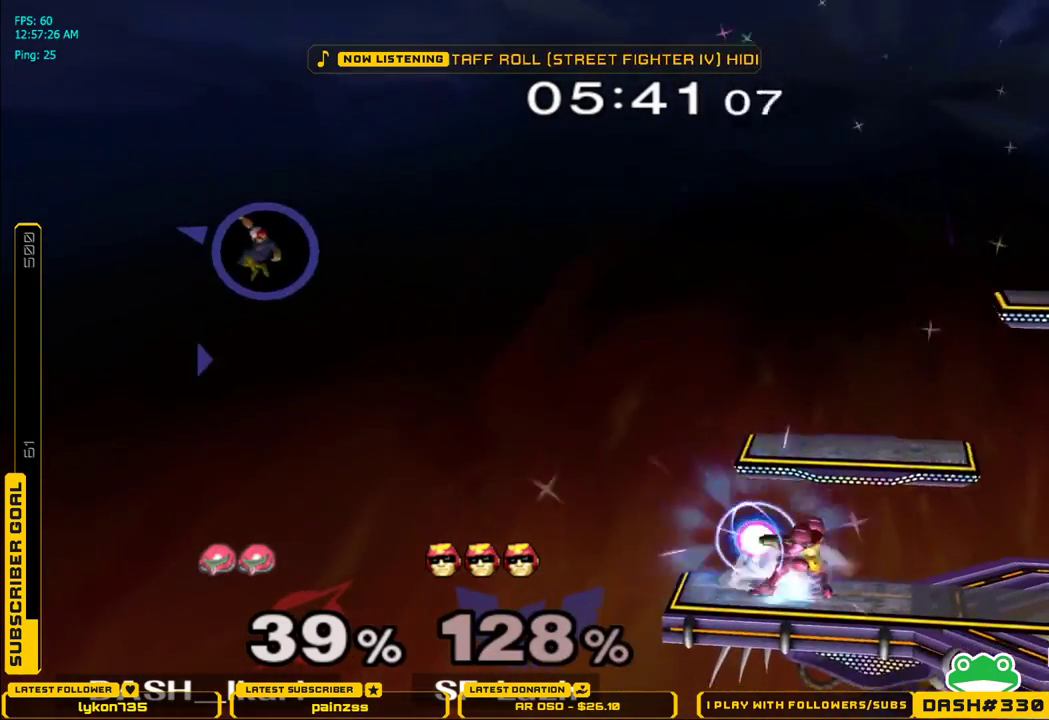
{"buttons": [], "left_stick": "center", "right_stick": "center", "events": []}
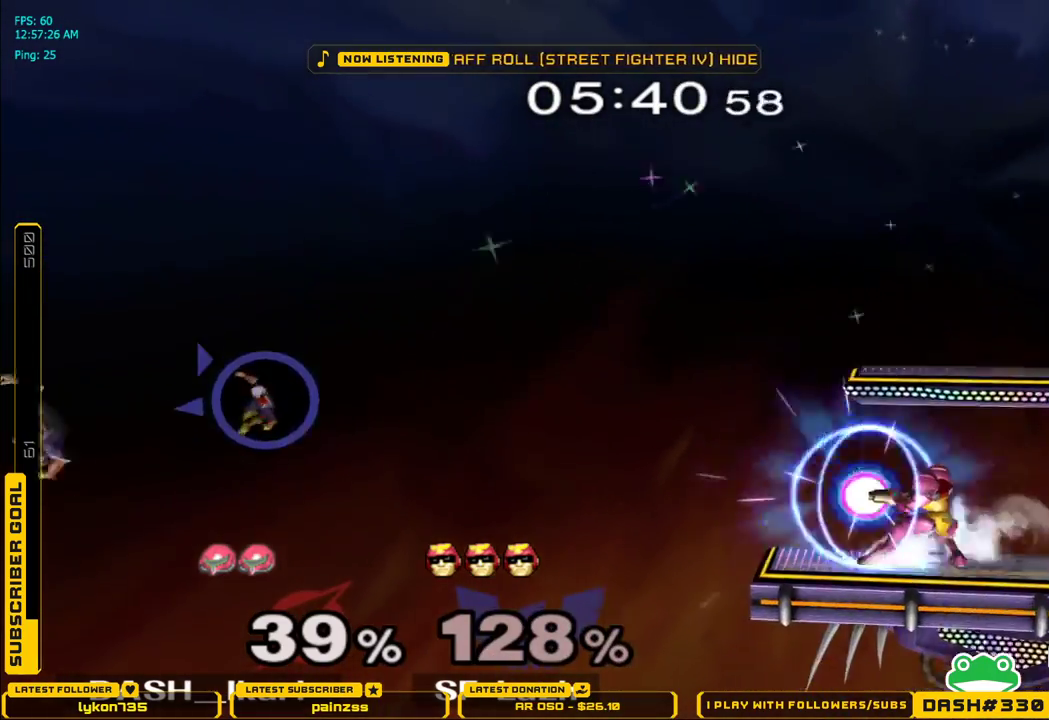
{"buttons": [], "left_stick": "center", "right_stick": "center", "events": []}
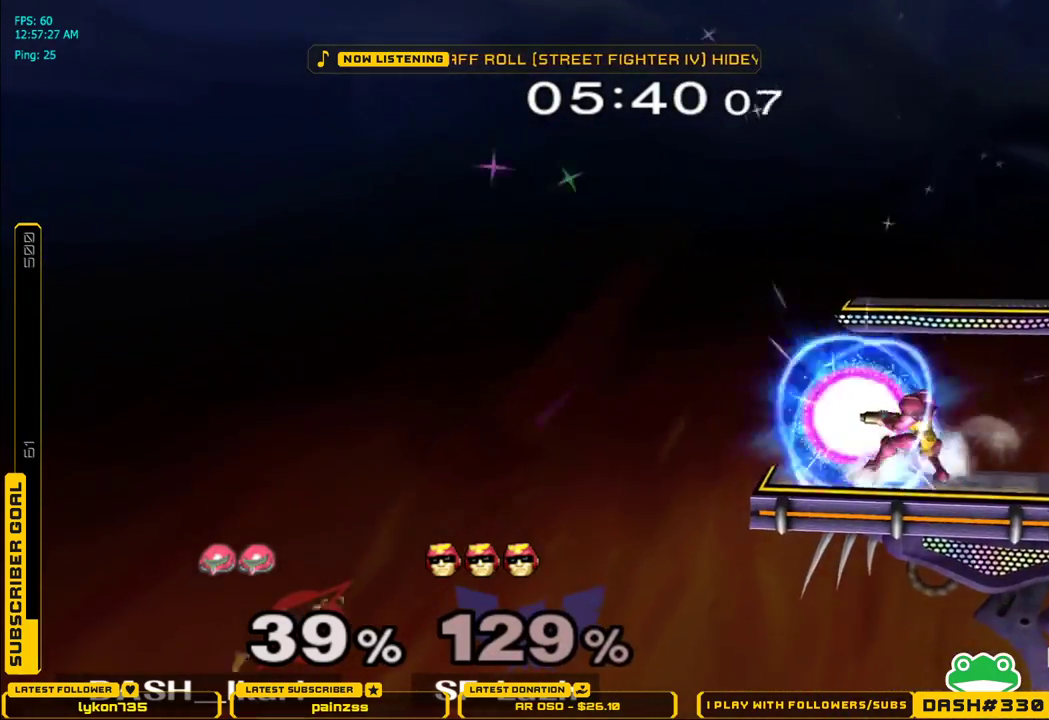
{"buttons": [], "left_stick": "center", "right_stick": "center", "events": [[217, "A", "down"], [267, "A", "up"]]}
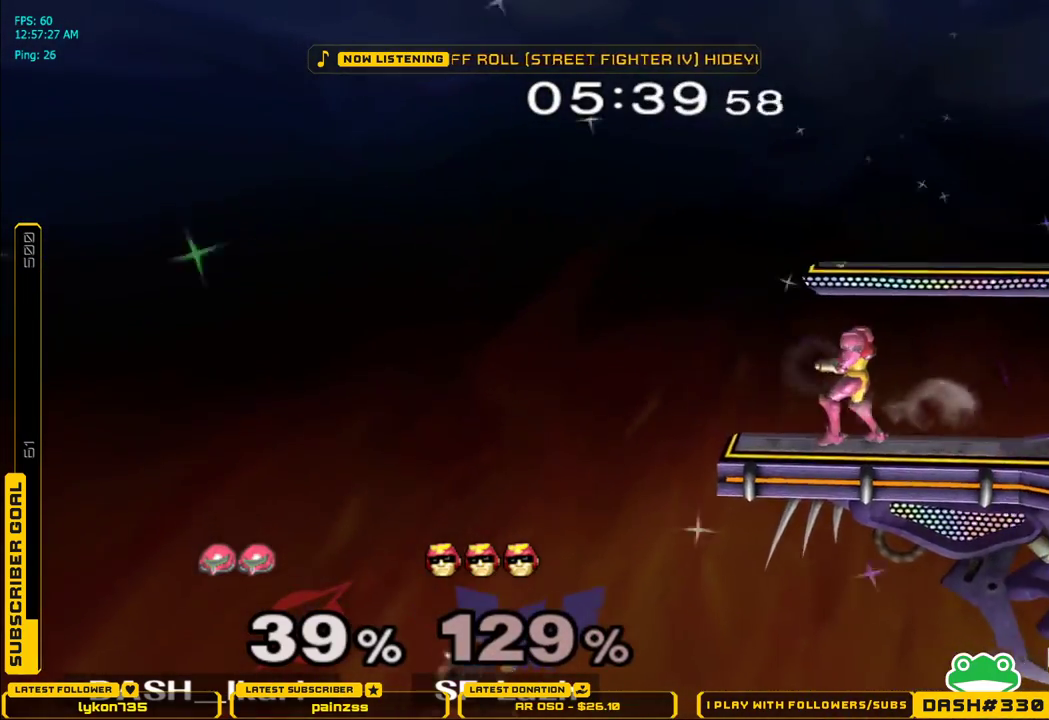
{"buttons": [], "left_stick": "down-left", "right_stick": "center", "events": [[417, "left_stick", "down-left"]]}
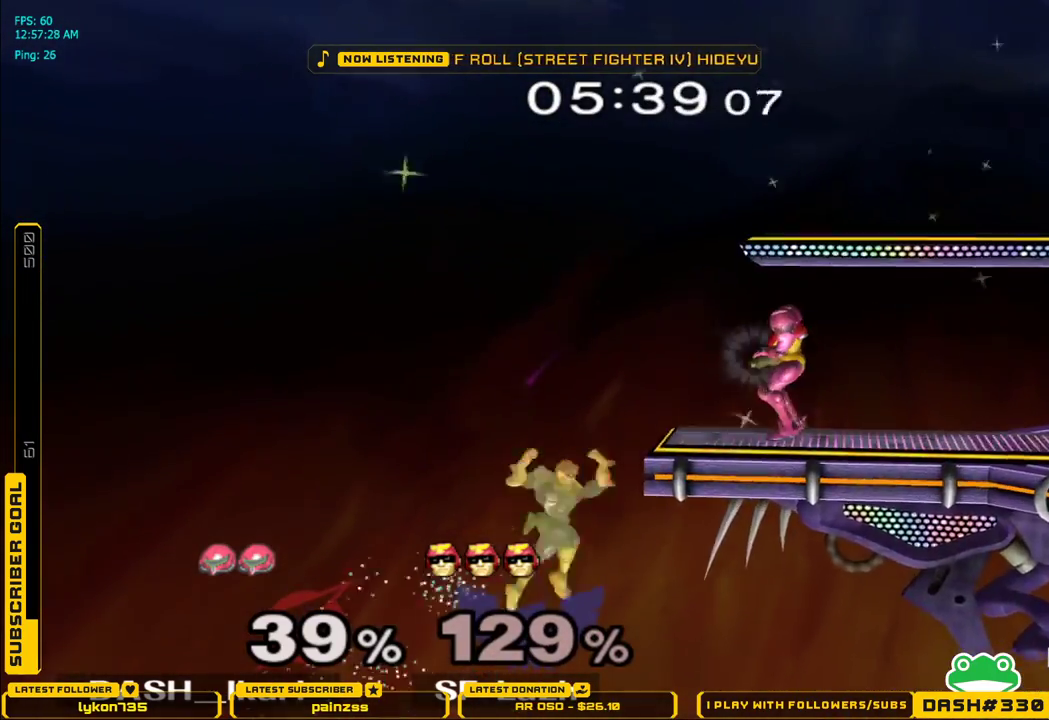
{"buttons": [], "left_stick": "center", "right_stick": "center", "events": [[150, "A", "down"], [233, "A", "up"], [500, "left_stick", "center"]]}
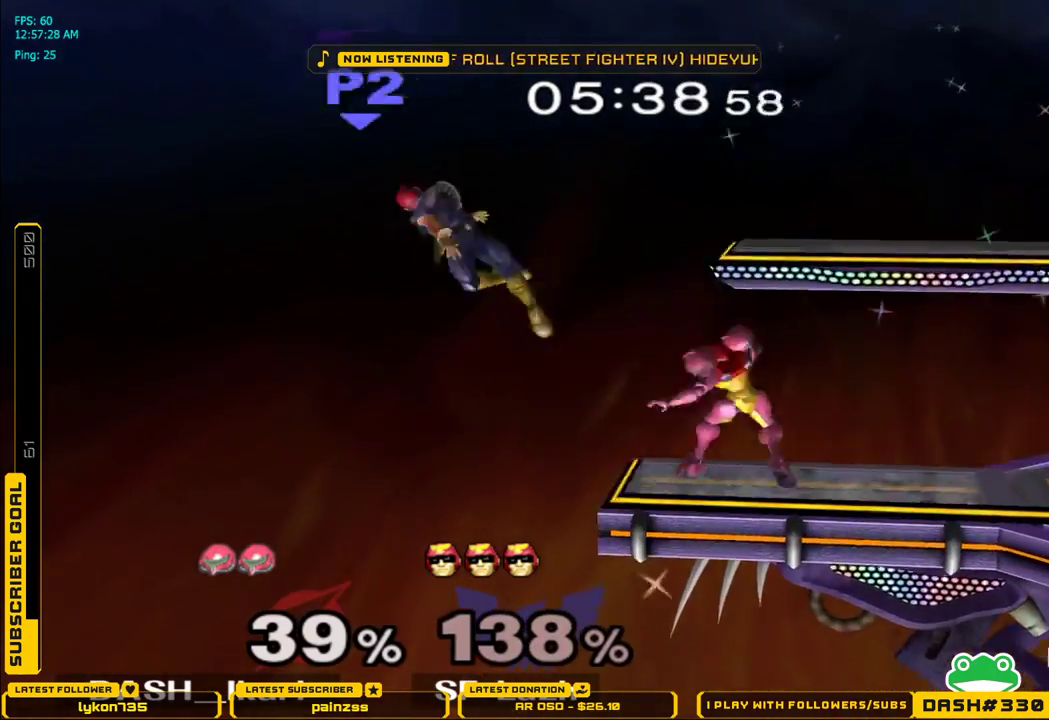
{"buttons": ["B"], "left_stick": "center", "right_stick": "center", "events": [[300, "B", "down"], [350, "B", "up"], [450, "B", "down"]]}
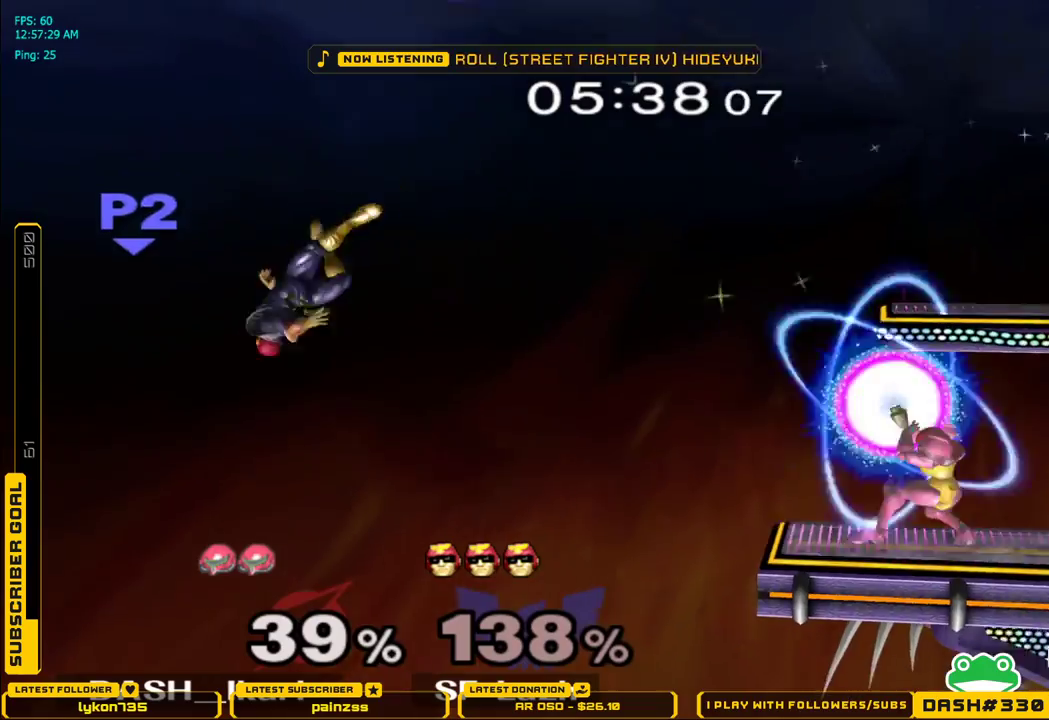
{"buttons": [], "left_stick": "center", "right_stick": "center", "events": [[17, "B", "up"]]}
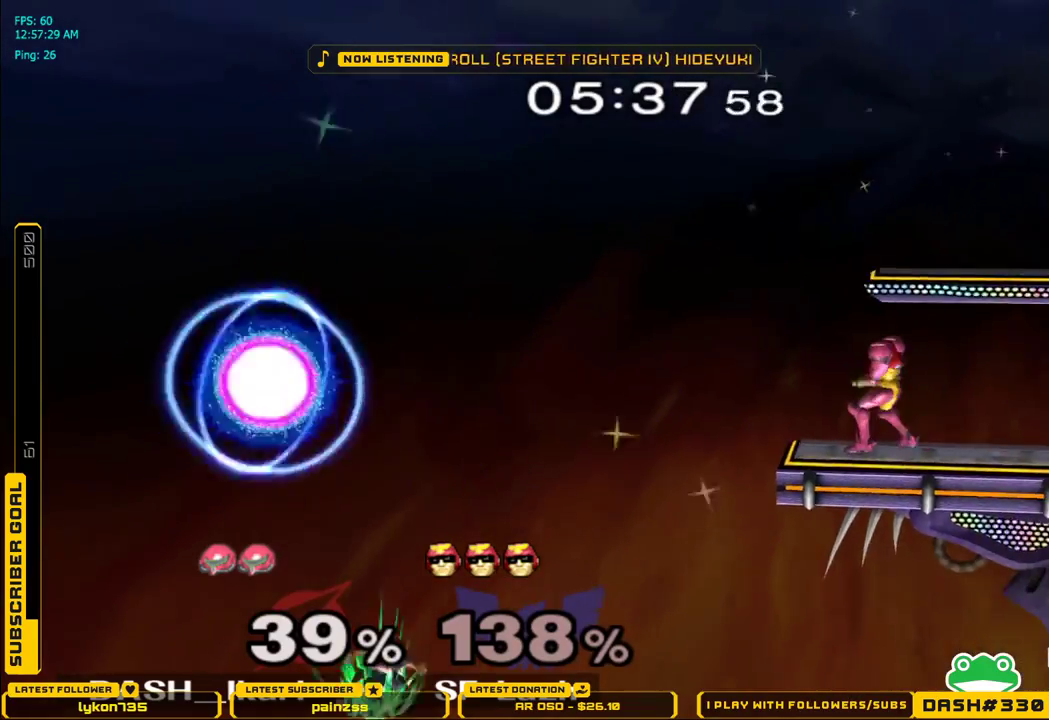
{"buttons": [], "left_stick": "center", "right_stick": "center", "events": [[117, "left_stick", "left"], [250, "left_stick", "center"]]}
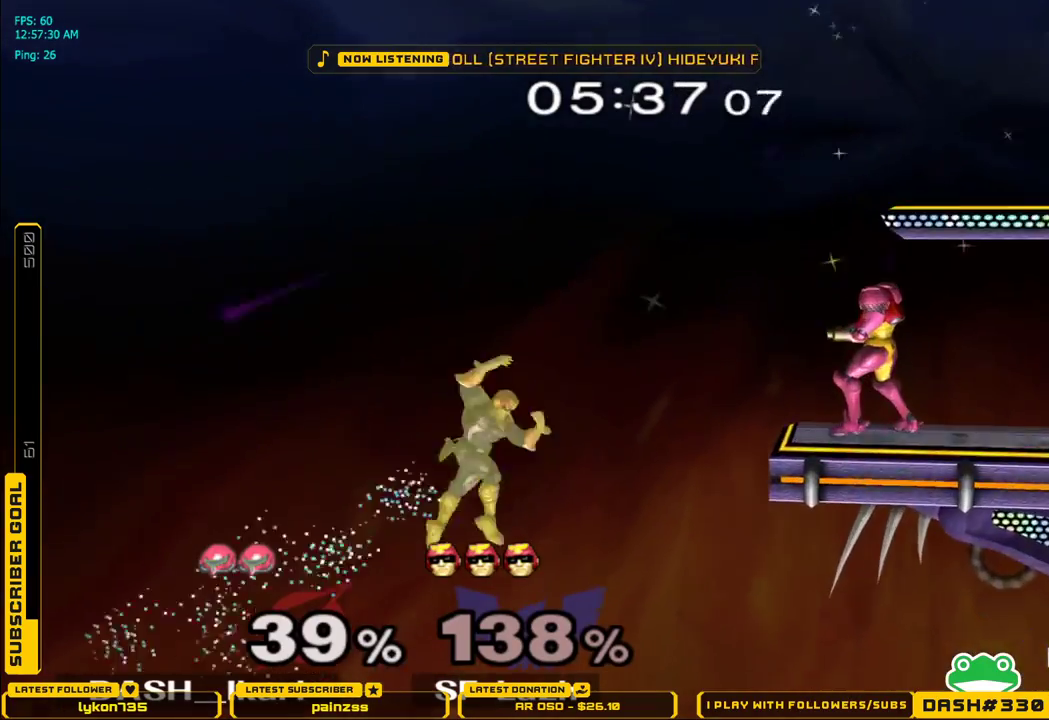
{"buttons": [], "left_stick": "down-left", "right_stick": "center", "events": [[167, "left_stick", "down-left"], [250, "A", "down"], [283, "A", "up"]]}
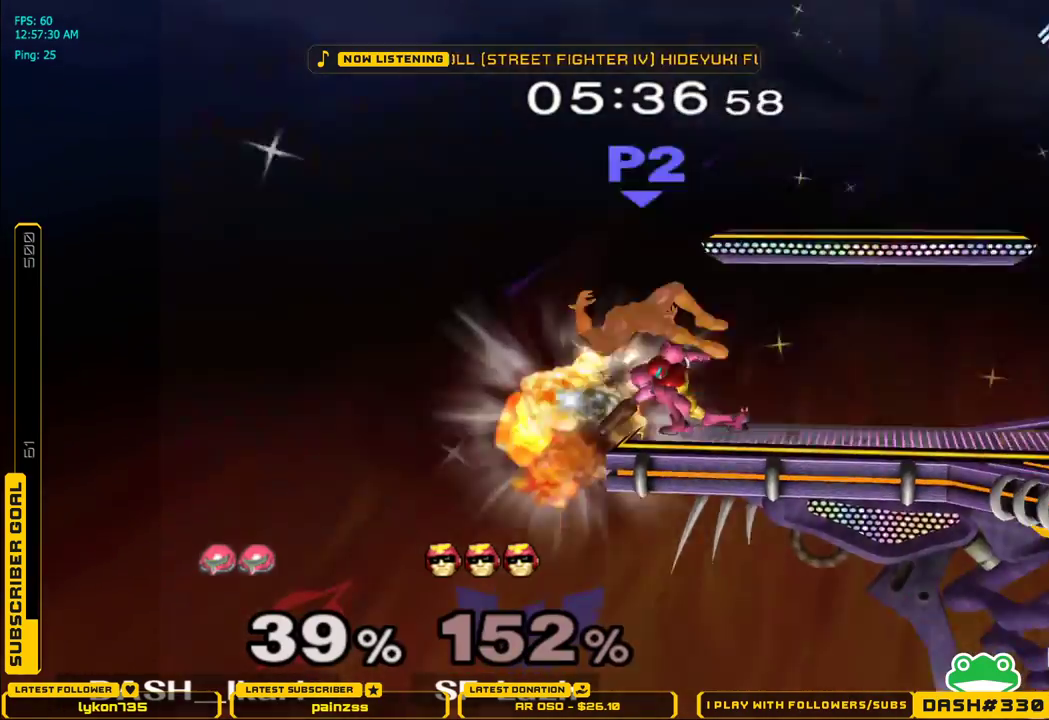
{"buttons": [], "left_stick": "center", "right_stick": "center", "events": [[83, "left_stick", "center"]]}
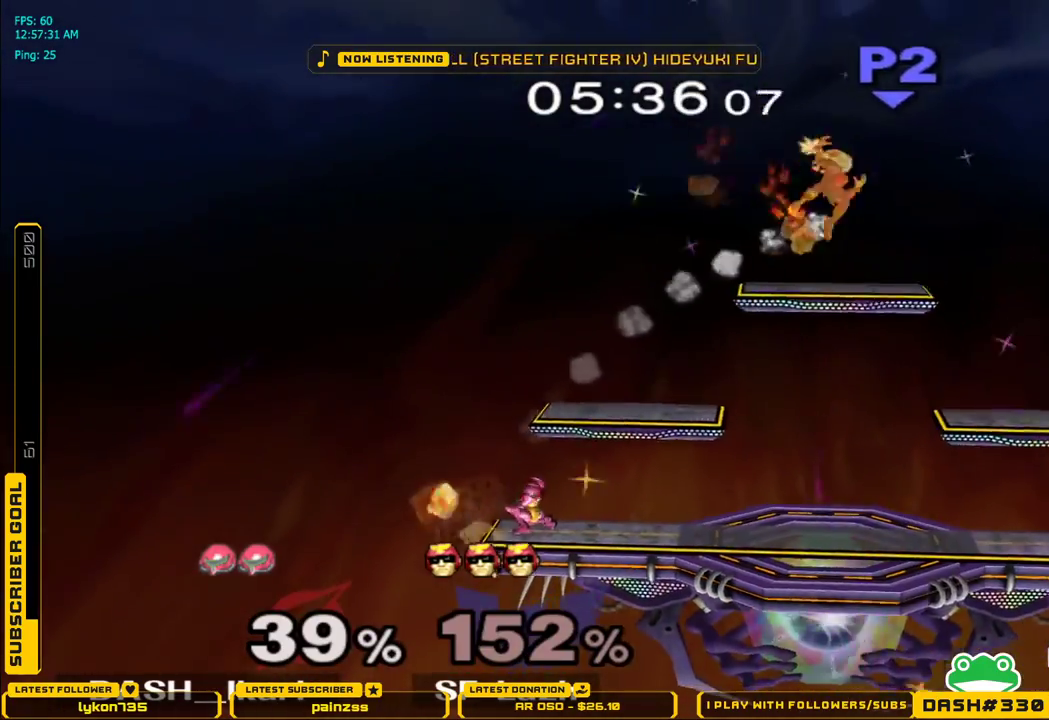
{"buttons": ["X"], "left_stick": "right", "right_stick": "center", "events": [[183, "left_stick", "right"], [217, "X", "down"], [283, "X", "up"], [350, "X", "down"]]}
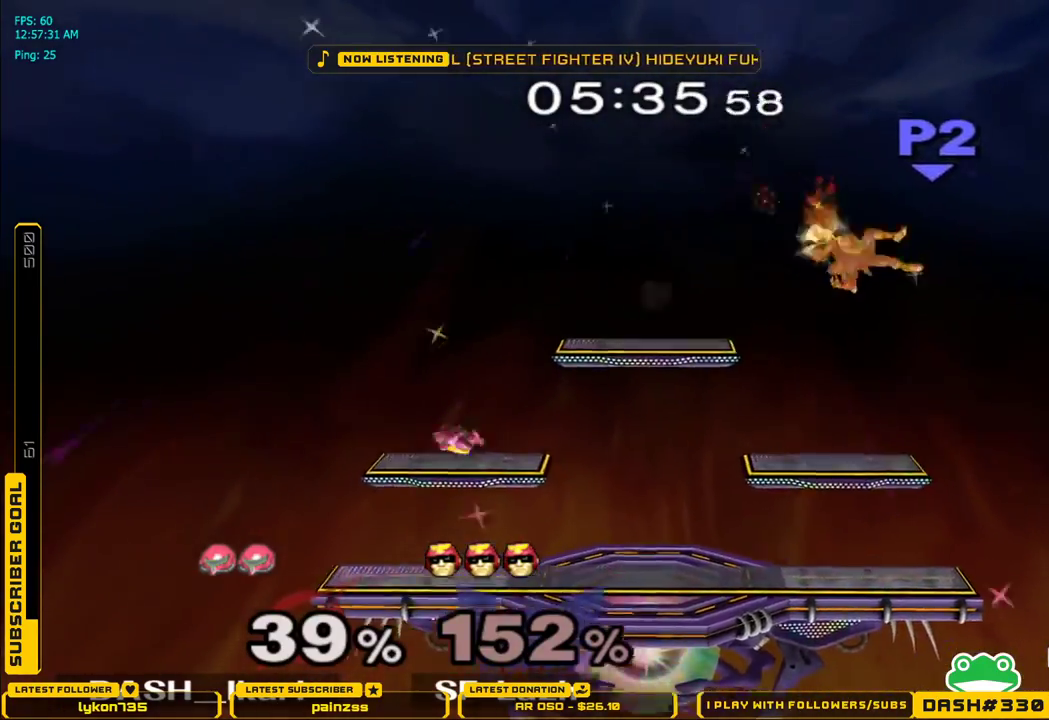
{"buttons": [], "left_stick": "right", "right_stick": "center", "events": [[33, "L1", "down"], [83, "X", "up"], [117, "left_stick", "center"], [133, "L1", "up"], [200, "left_stick", "right"], [383, "B", "down"], [483, "B", "up"]]}
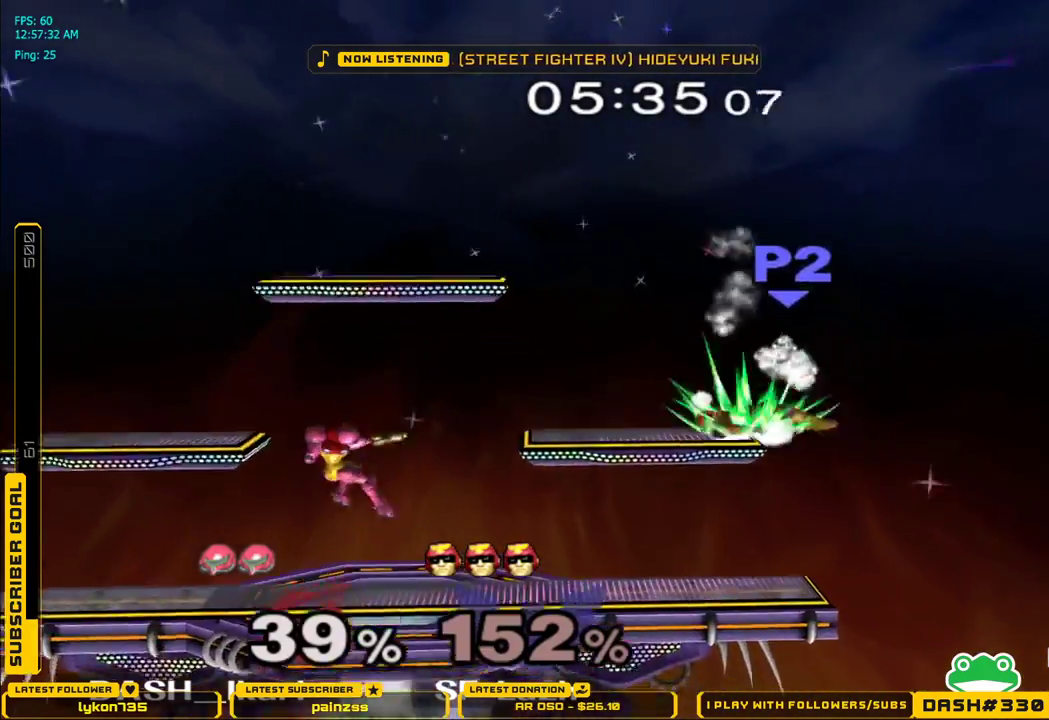
{"buttons": [], "left_stick": "center", "right_stick": "center", "events": [[50, "left_stick", "center"], [317, "left_stick", "right"], [483, "left_stick", "center"]]}
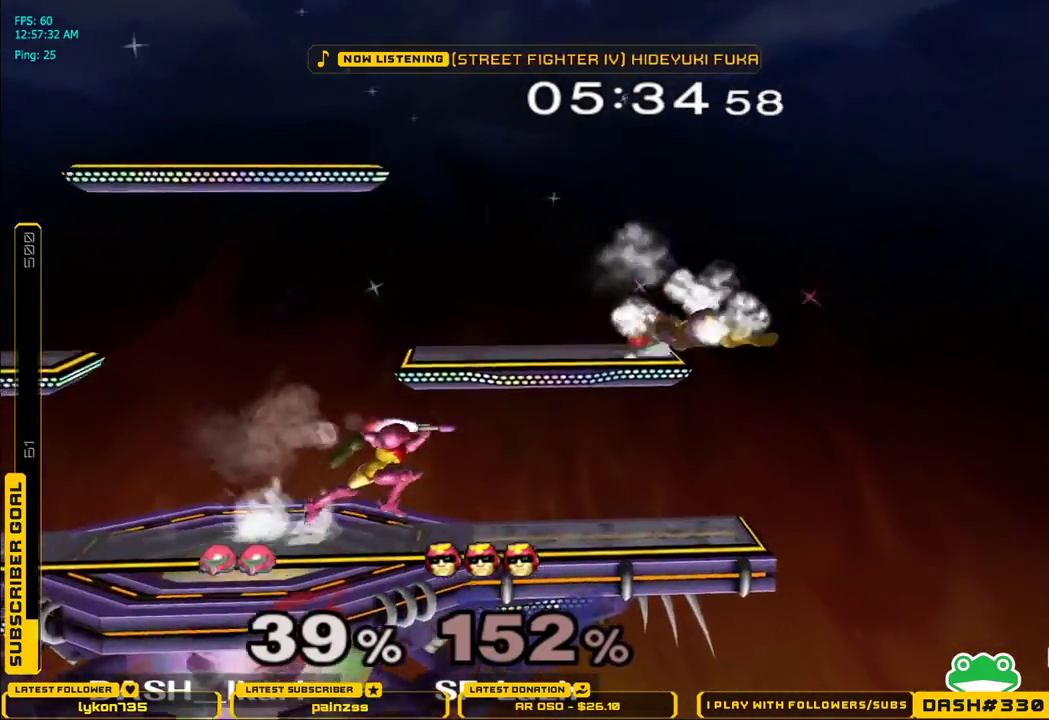
{"buttons": [], "left_stick": "center", "right_stick": "center", "events": []}
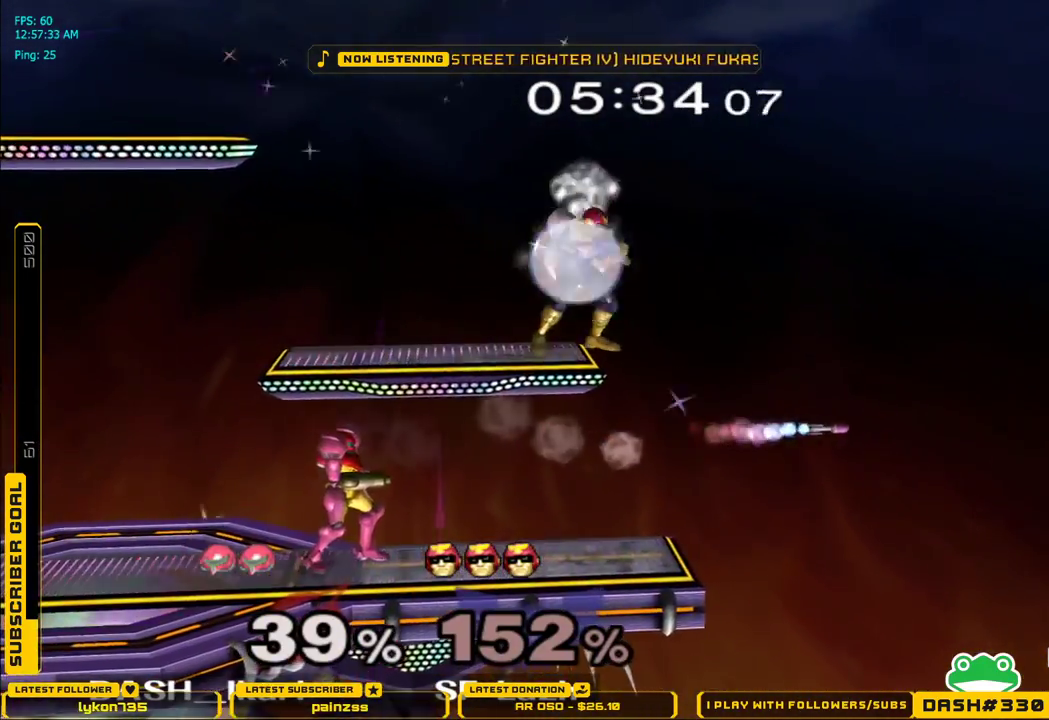
{"buttons": ["A", "X"], "left_stick": "left", "right_stick": "center", "events": [[67, "left_stick", "right"], [133, "X", "down"], [200, "left_stick", "center"], [217, "A", "down"], [350, "left_stick", "left"]]}
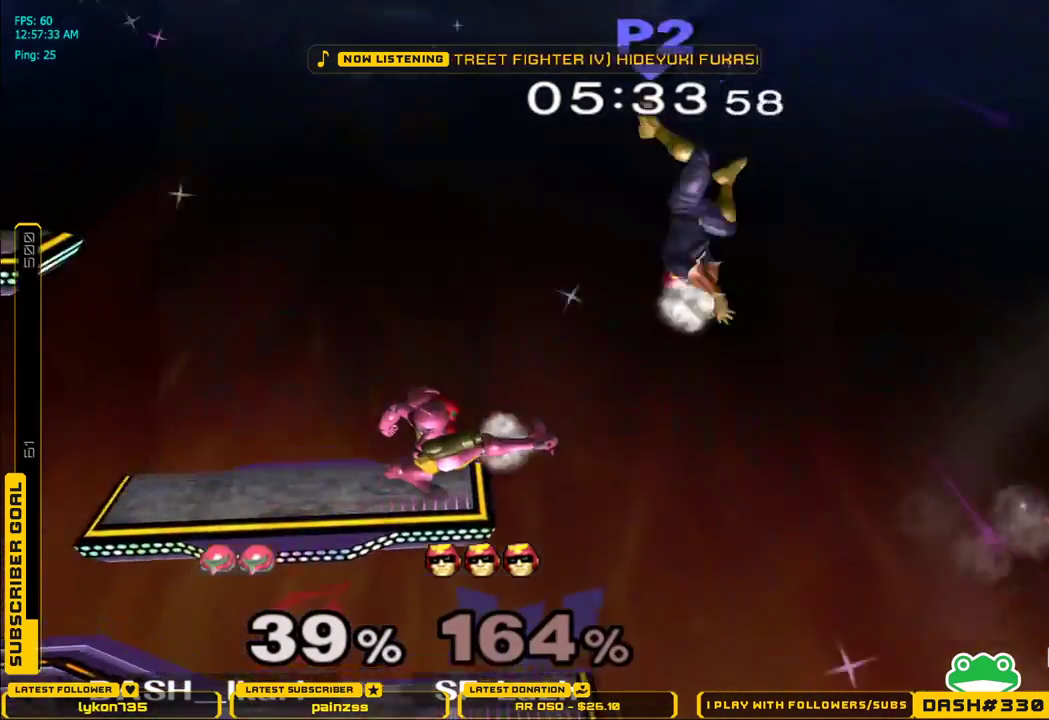
{"buttons": [], "left_stick": "down", "right_stick": "center", "events": [[183, "left_stick", "right"], [233, "A", "up"], [233, "X", "up"], [417, "left_stick", "down"]]}
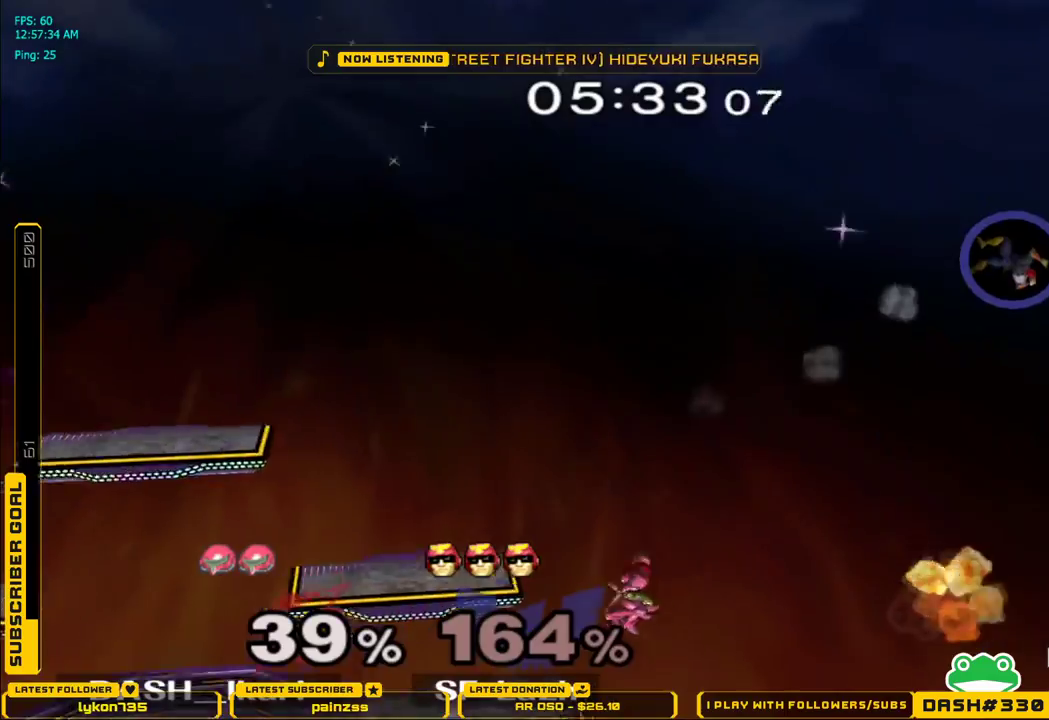
{"buttons": [], "left_stick": "left", "right_stick": "center", "events": [[50, "left_stick", "right"], [167, "left_stick", "down-left"], [250, "X", "down"], [283, "left_stick", "left"], [483, "X", "up"]]}
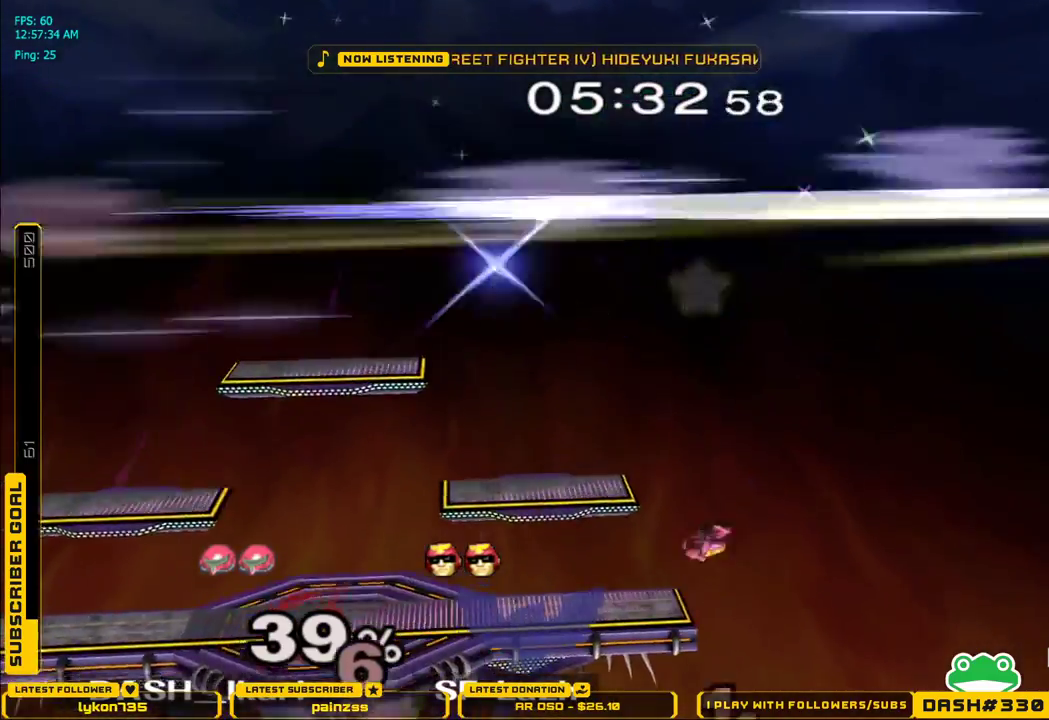
{"buttons": [], "left_stick": "center", "right_stick": "center", "events": [[117, "B", "down"], [250, "B", "up"], [350, "left_stick", "center"]]}